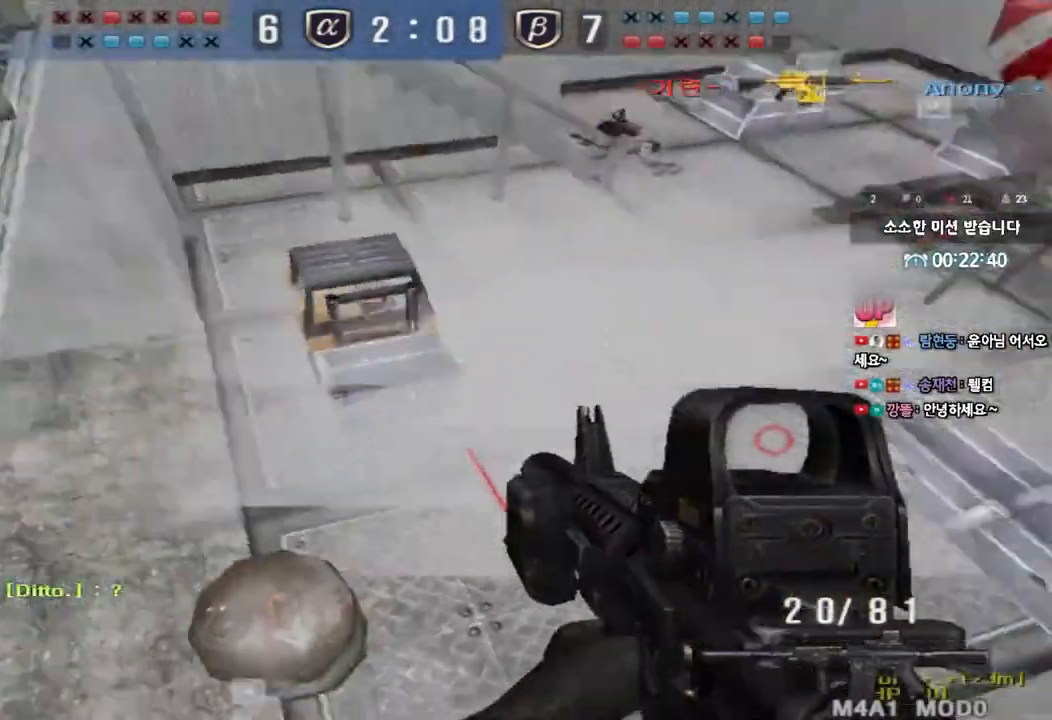
Gameplay with keyboard; each line is a JSON object with the keys held at the frame after it. "events" lists presses ("down") and releases ("up") of "a", "ctrl", "d", "e", "f", "q", "r", "s", "shift", "space", "tab" and "w" between this image and that frame as [ms after this image, input, new state], when the widget could be followed in between. No other keys are recorded. Mouse input is not recorded.
{"keys": ["d", "w"], "events": []}
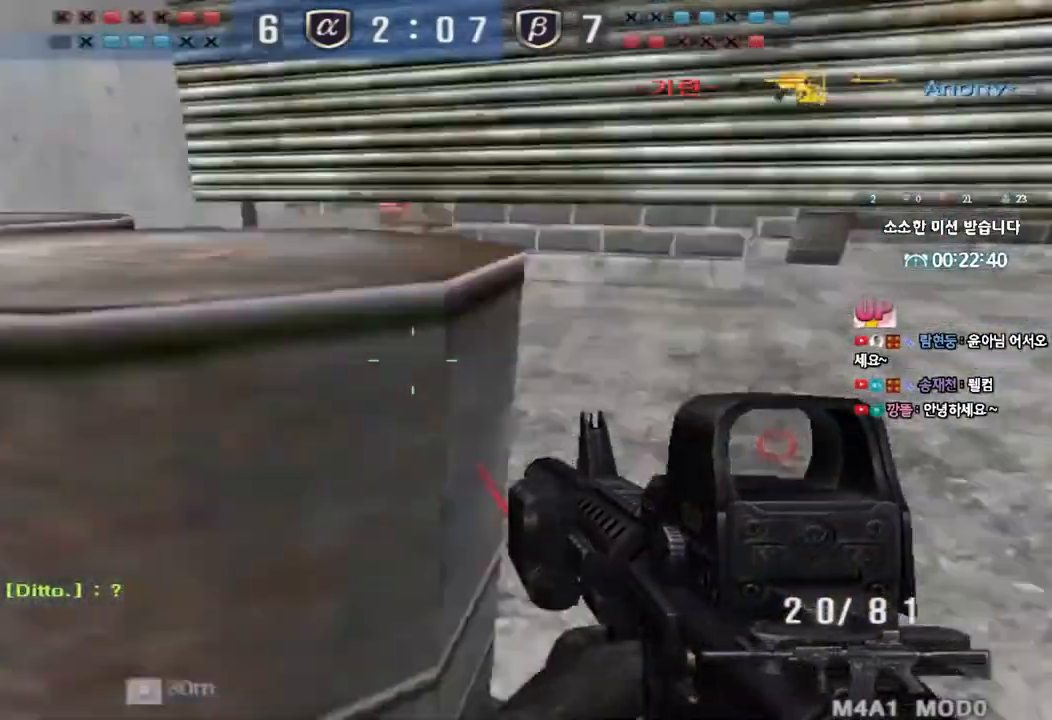
{"keys": ["d", "s"], "events": [[250, "d", "up"], [267, "ctrl", "down"], [267, "w", "up"], [383, "d", "down"], [417, "s", "down"], [500, "ctrl", "up"]]}
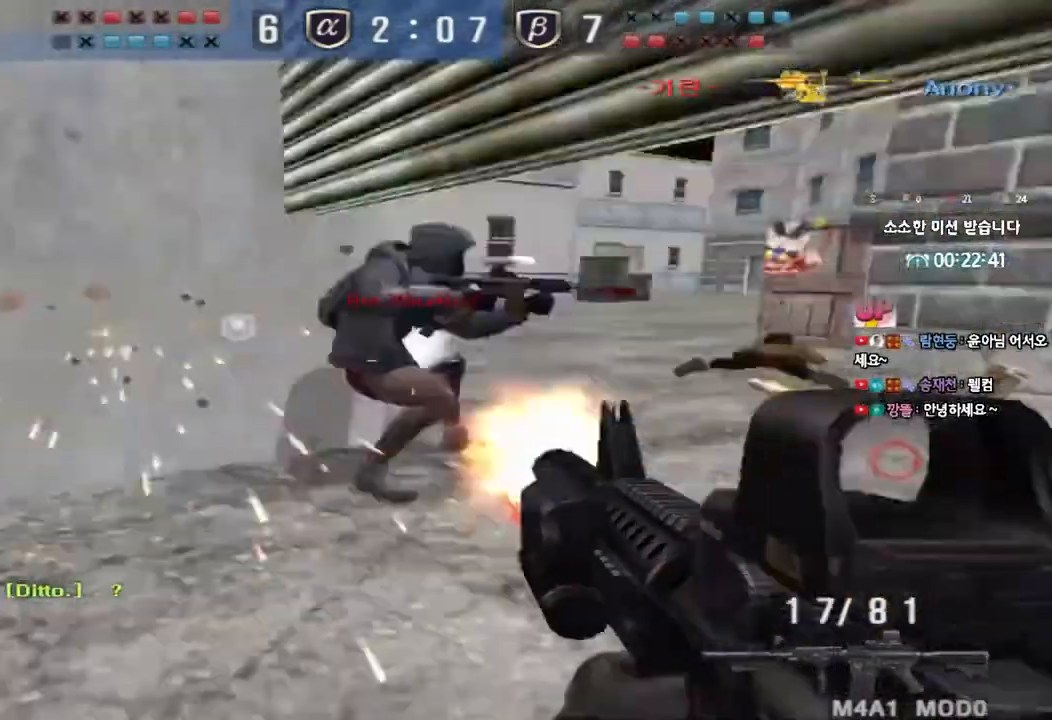
{"keys": ["d", "w"], "events": [[117, "ctrl", "down"], [133, "s", "up"], [217, "w", "down"], [433, "ctrl", "up"]]}
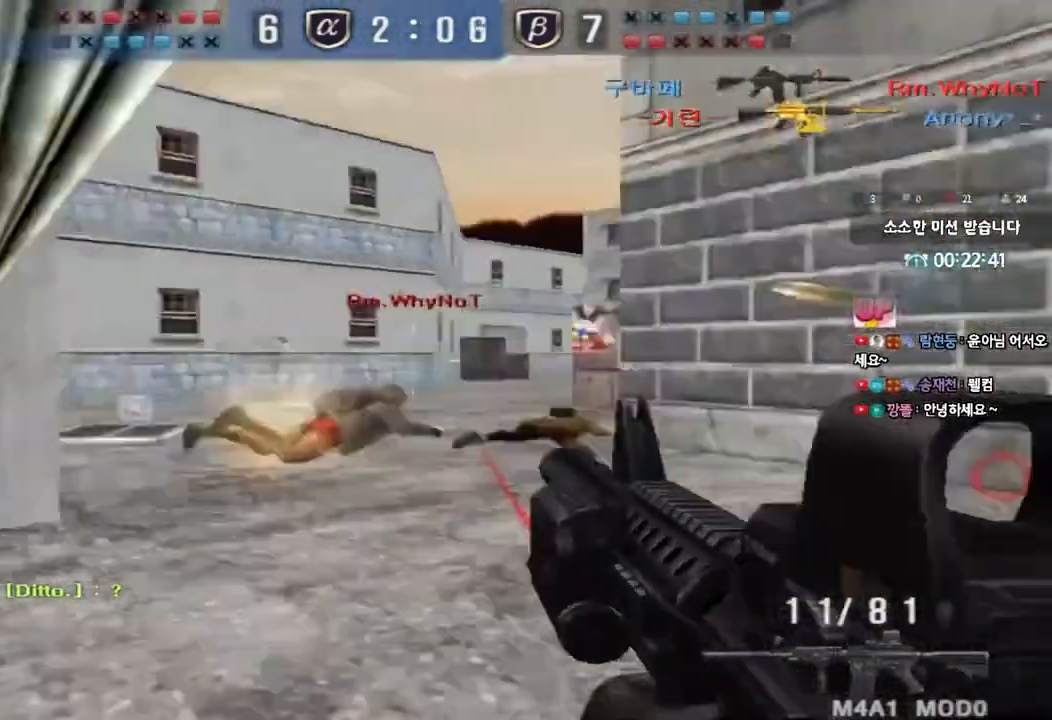
{"keys": ["a", "w"], "events": [[17, "d", "up"], [100, "a", "down"], [100, "r", "down"], [167, "r", "up"], [367, "ctrl", "down"], [383, "w", "up"], [400, "a", "up"], [483, "a", "down"], [500, "ctrl", "up"], [500, "w", "down"]]}
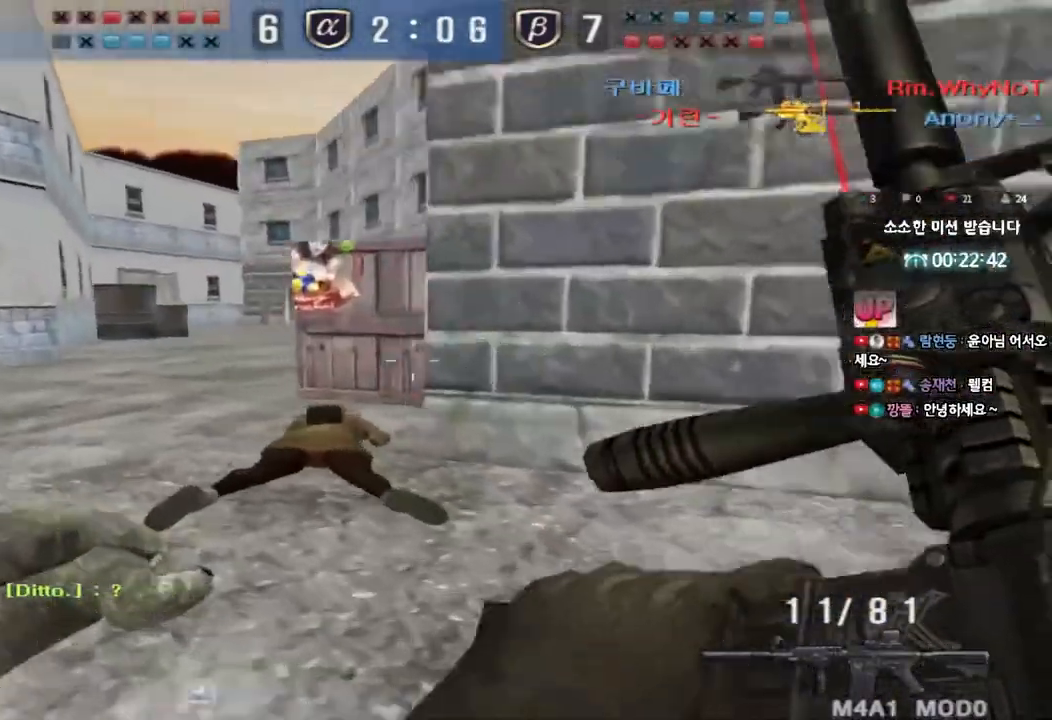
{"keys": ["a", "w"], "events": [[267, "ctrl", "down"], [267, "w", "up"], [283, "a", "up"], [367, "a", "down"], [367, "w", "down"], [383, "ctrl", "up"]]}
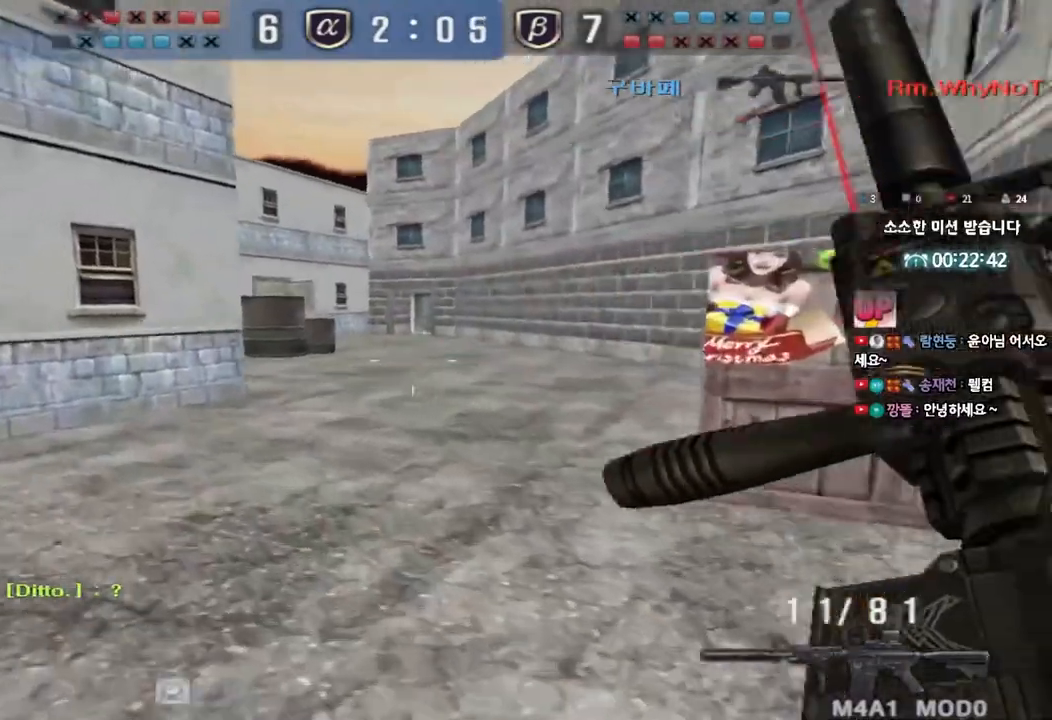
{"keys": ["a", "ctrl"], "events": [[150, "ctrl", "down"], [167, "a", "up"], [167, "w", "up"], [250, "ctrl", "up"], [267, "a", "down"], [267, "w", "down"], [483, "ctrl", "down"], [483, "w", "up"]]}
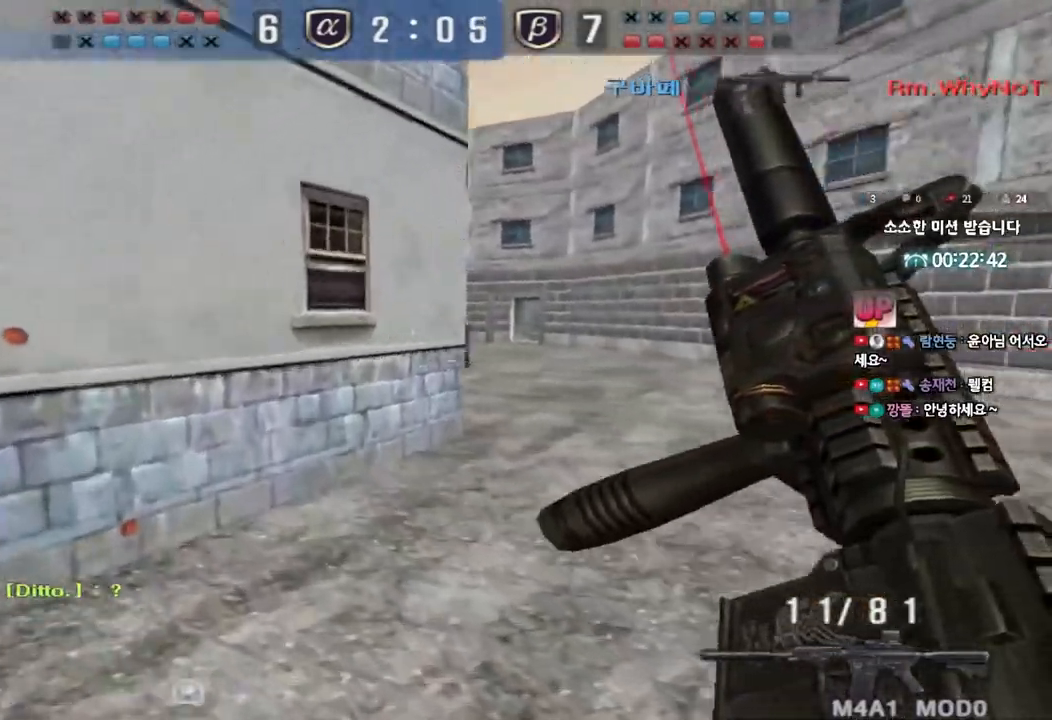
{"keys": ["ctrl"], "events": [[17, "a", "up"], [83, "w", "down"], [100, "a", "down"], [100, "ctrl", "up"], [317, "w", "up"], [333, "a", "up"], [333, "ctrl", "down"]]}
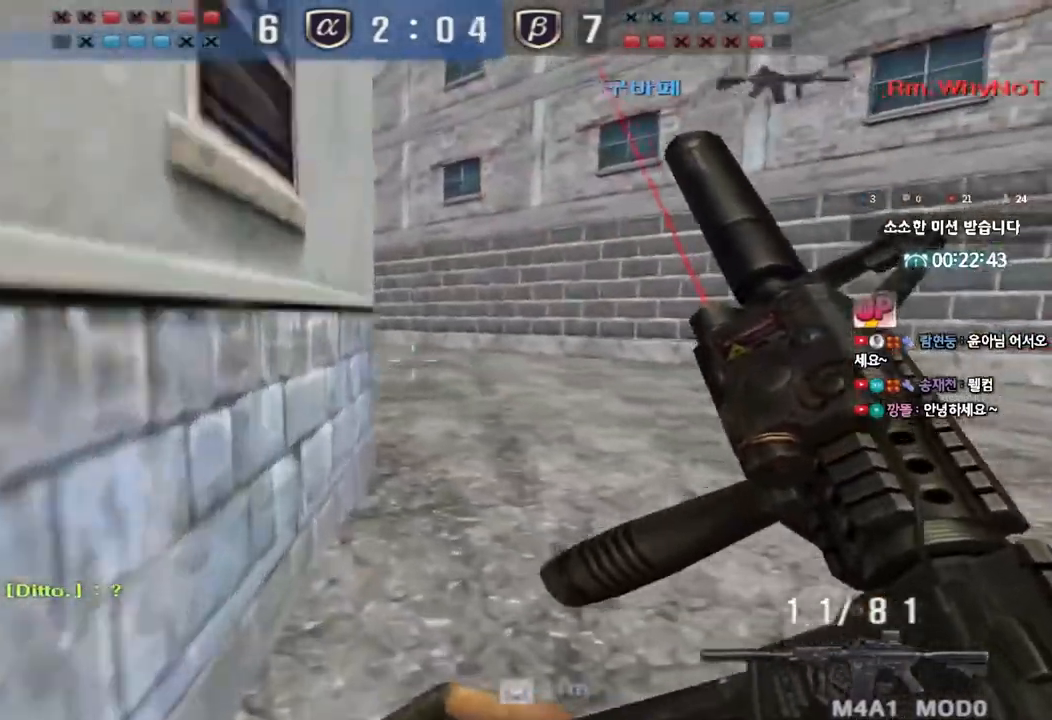
{"keys": ["ctrl", "tab", "w"], "events": [[150, "w", "down"], [233, "tab", "down"]]}
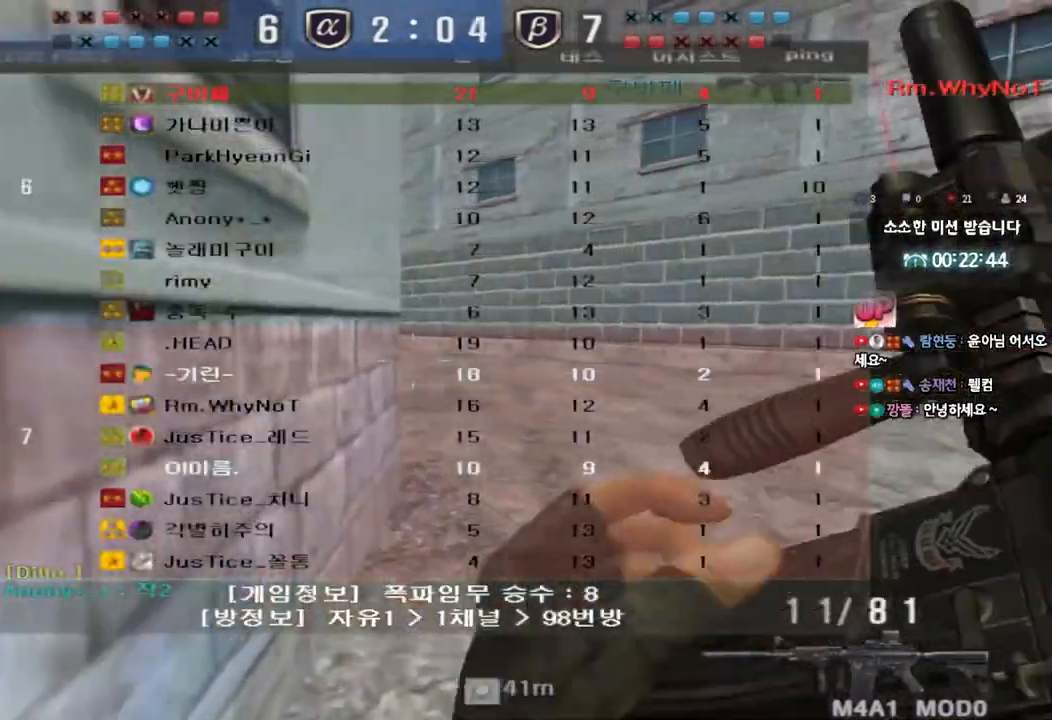
{"keys": ["ctrl"], "events": [[217, "tab", "up"], [250, "ctrl", "up"], [250, "d", "down"], [467, "ctrl", "down"], [467, "d", "up"], [483, "w", "up"]]}
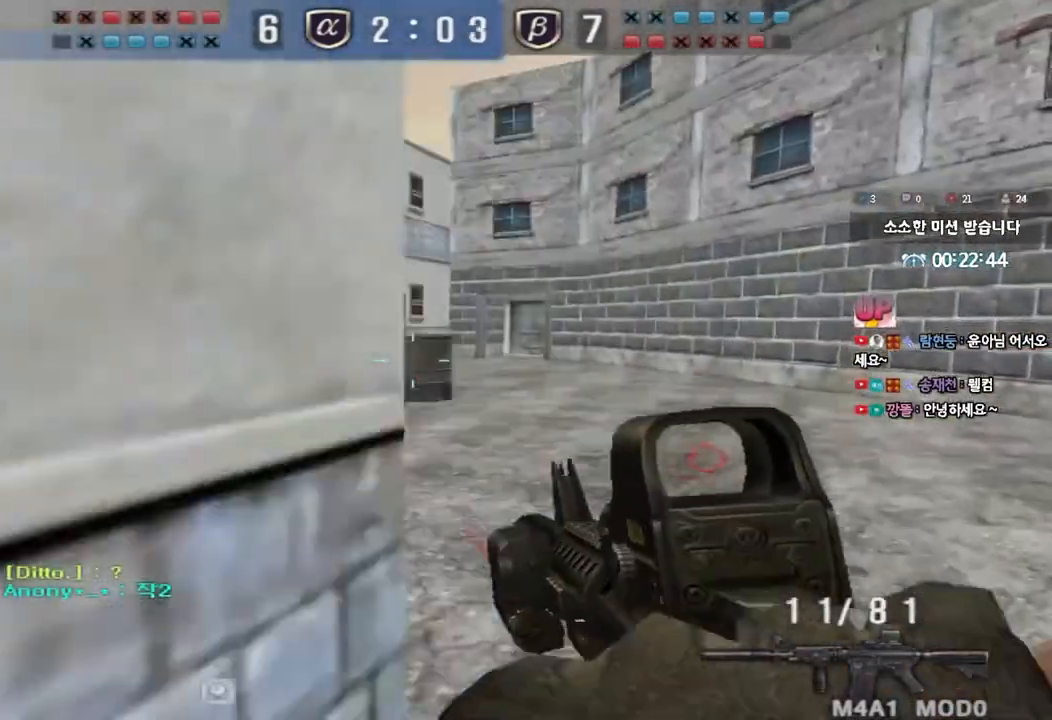
{"keys": ["d", "w"], "events": [[67, "ctrl", "up"], [67, "d", "down"], [67, "w", "down"], [300, "d", "up"], [317, "ctrl", "down"], [317, "w", "up"], [400, "ctrl", "up"], [400, "w", "down"], [417, "d", "down"]]}
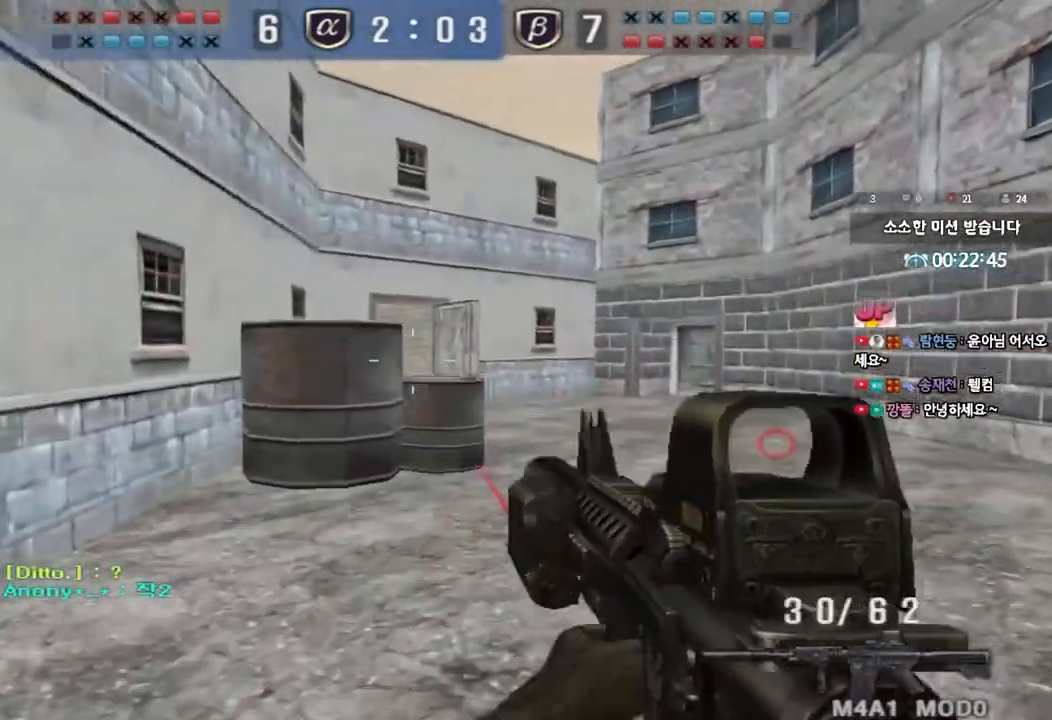
{"keys": ["ctrl"], "events": [[150, "ctrl", "down"], [150, "d", "up"], [183, "w", "up"], [250, "ctrl", "up"], [250, "d", "down"], [250, "w", "down"], [483, "d", "up"], [500, "ctrl", "down"], [500, "w", "up"]]}
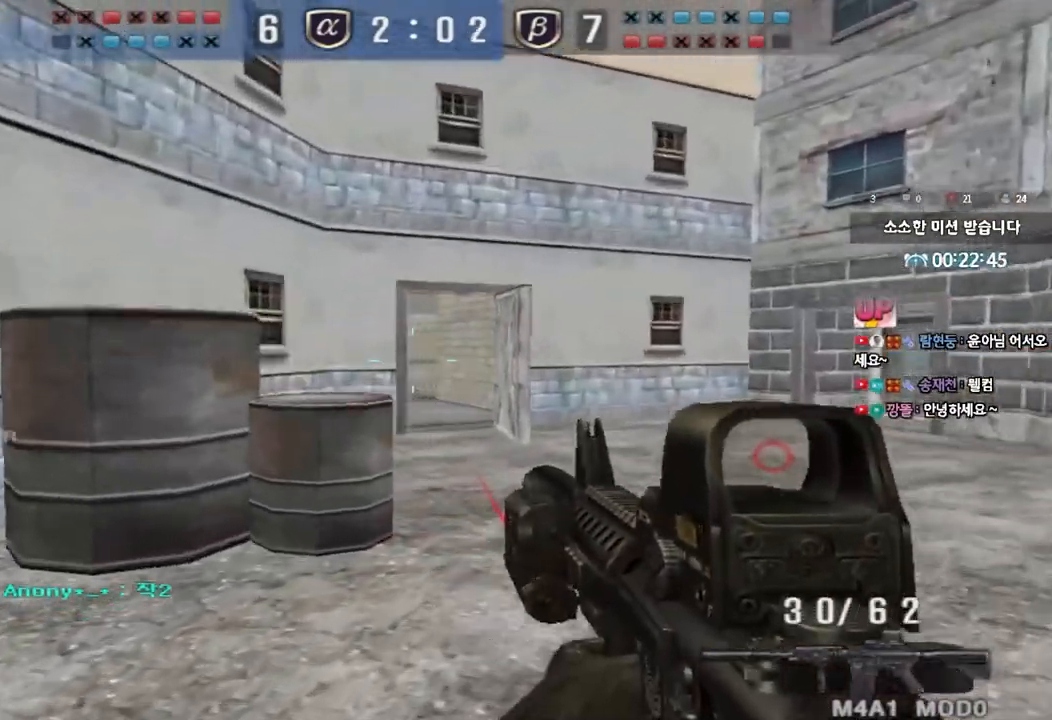
{"keys": ["d", "w"], "events": [[50, "ctrl", "up"], [83, "d", "down"], [83, "w", "down"], [350, "d", "up"], [367, "ctrl", "down"], [383, "w", "up"], [433, "ctrl", "up"], [467, "d", "down"], [467, "w", "down"]]}
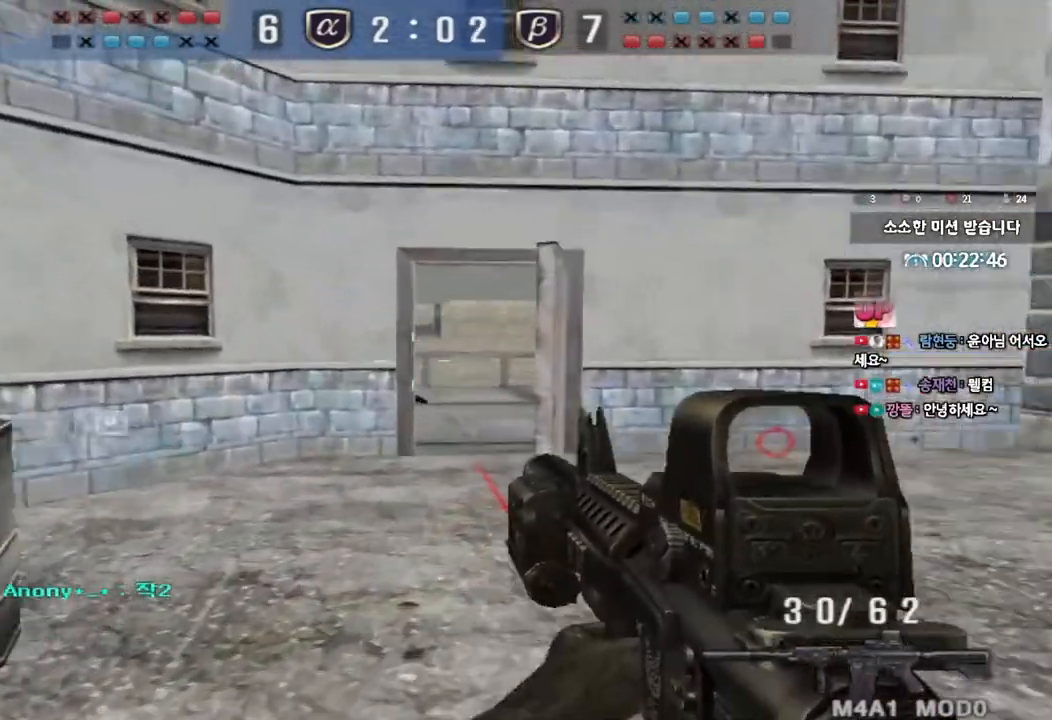
{"keys": ["a", "w"], "events": [[267, "d", "up"], [283, "ctrl", "down"], [283, "w", "up"], [383, "a", "down"], [383, "w", "down"], [400, "ctrl", "up"]]}
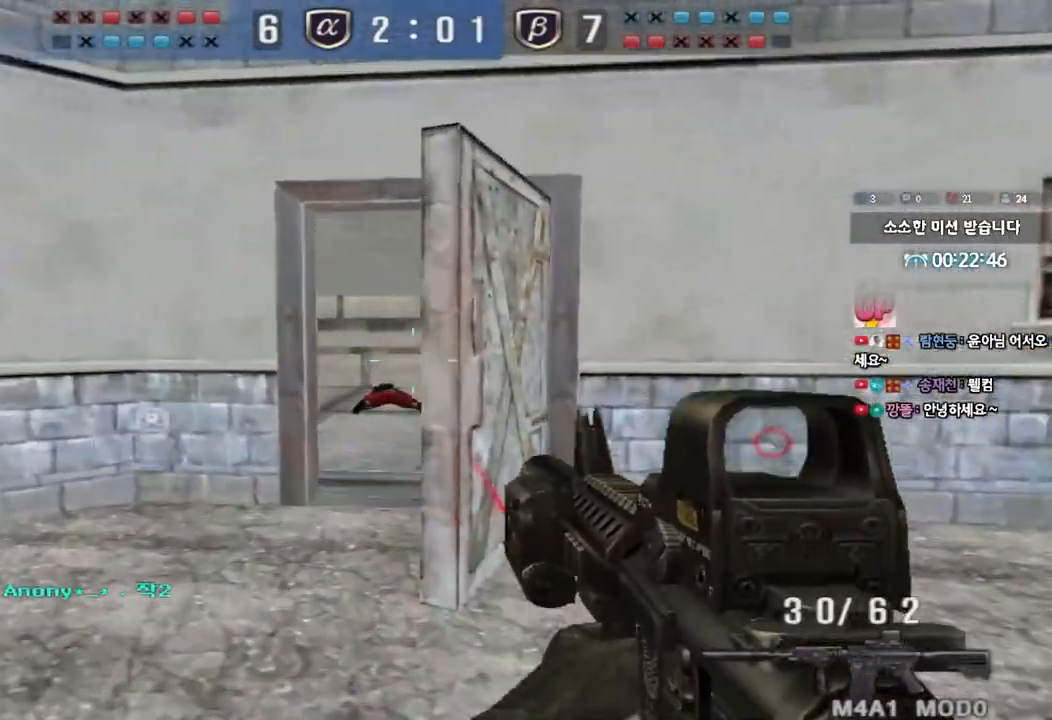
{"keys": ["d", "w"], "events": [[267, "w", "up"], [283, "a", "up"], [283, "ctrl", "down"], [367, "w", "down"], [383, "ctrl", "up"], [383, "d", "down"]]}
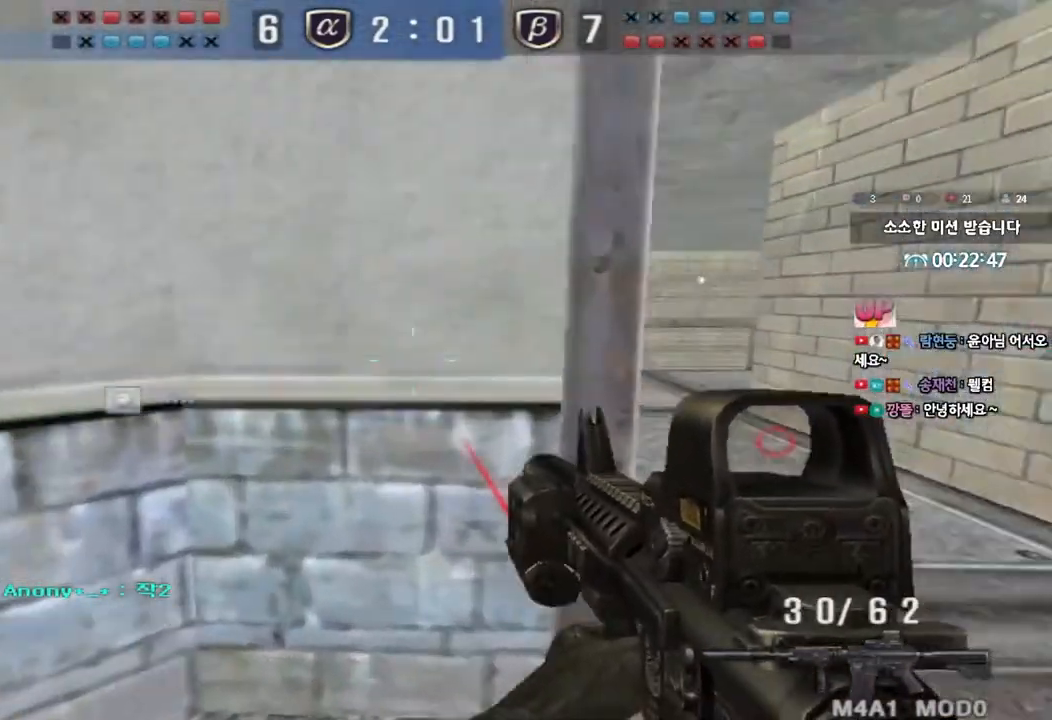
{"keys": ["ctrl"], "events": [[167, "ctrl", "down"], [167, "d", "up"], [167, "w", "up"], [267, "a", "down"], [267, "ctrl", "up"], [267, "w", "down"], [483, "ctrl", "down"], [483, "w", "up"], [500, "a", "up"]]}
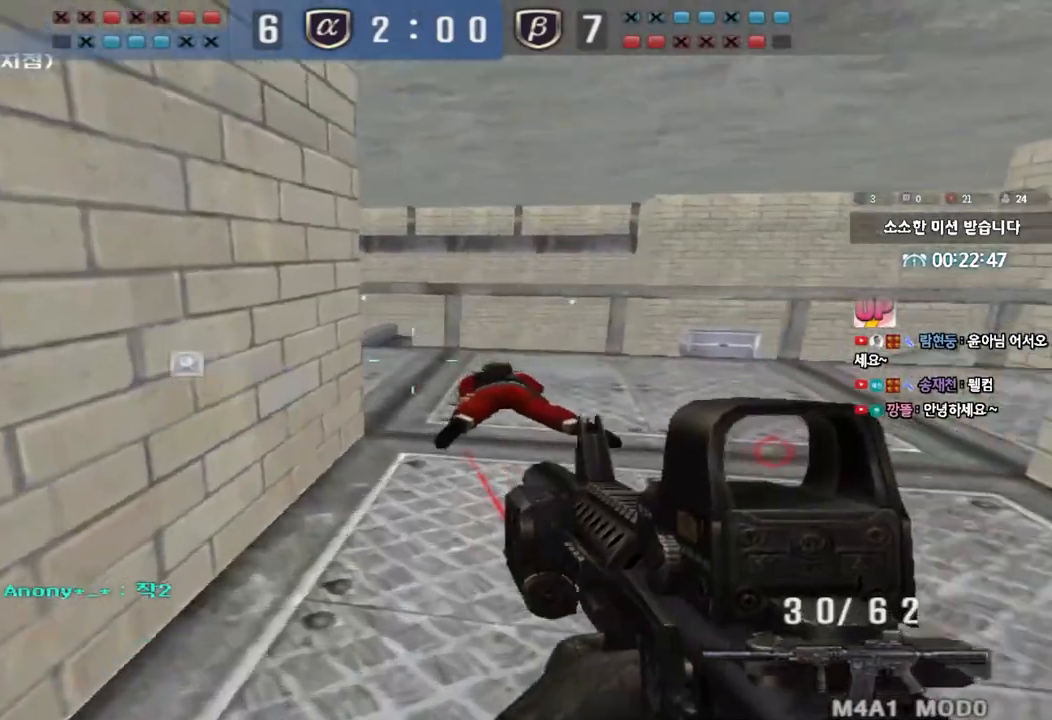
{"keys": [], "events": [[67, "ctrl", "up"], [67, "w", "down"], [83, "d", "down"], [283, "ctrl", "down"], [283, "d", "up"], [317, "w", "up"], [333, "space", "down"], [383, "ctrl", "up"], [417, "space", "up"]]}
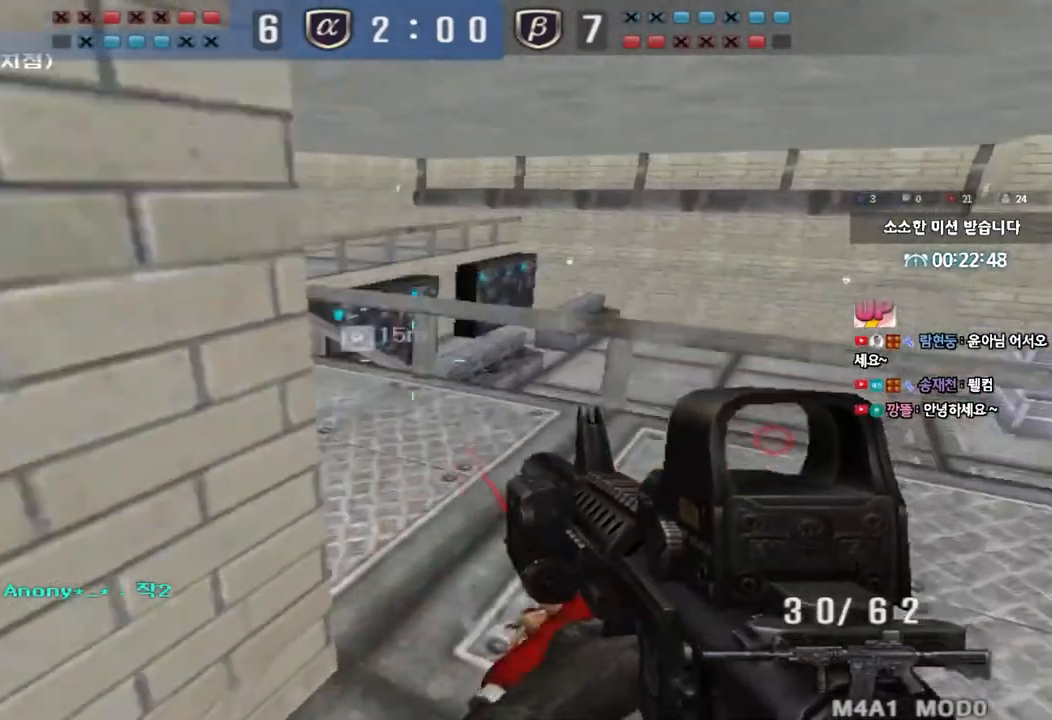
{"keys": [], "events": [[33, "a", "down"], [33, "s", "down"], [283, "s", "up"], [317, "a", "up"]]}
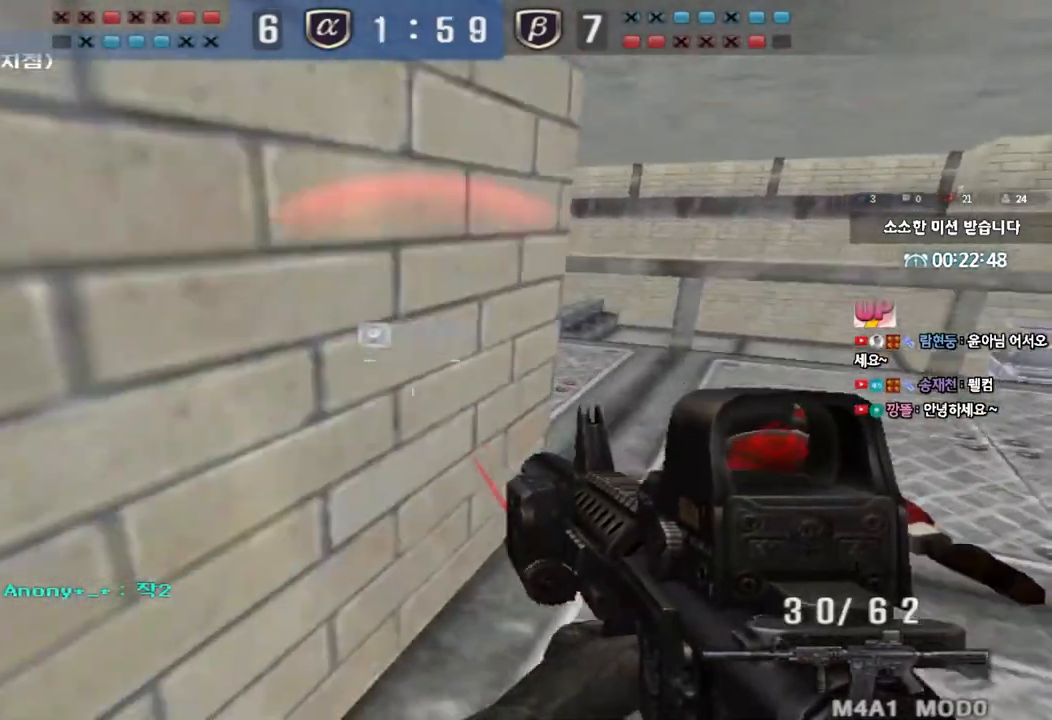
{"keys": [], "events": []}
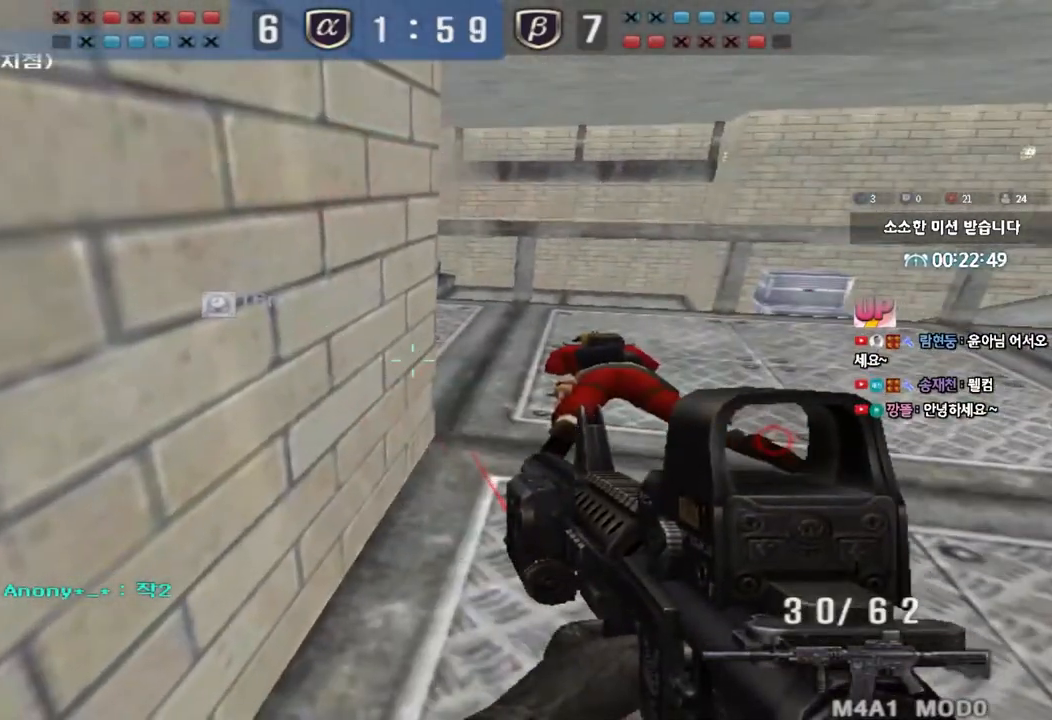
{"keys": ["d"], "events": [[67, "a", "down"], [67, "s", "down"], [267, "shift", "down"], [367, "a", "up"], [367, "d", "down"], [367, "shift", "up"], [467, "s", "up"]]}
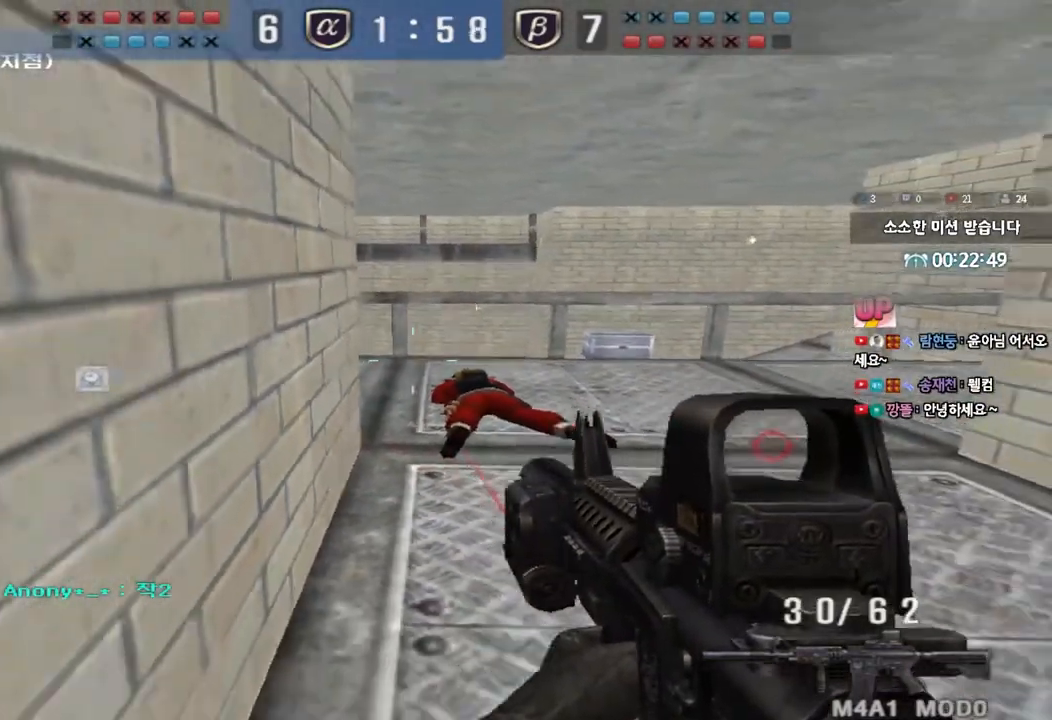
{"keys": ["a"], "events": [[183, "a", "down"], [183, "s", "down"], [200, "d", "up"], [267, "s", "up"], [283, "shift", "down"], [417, "shift", "up"]]}
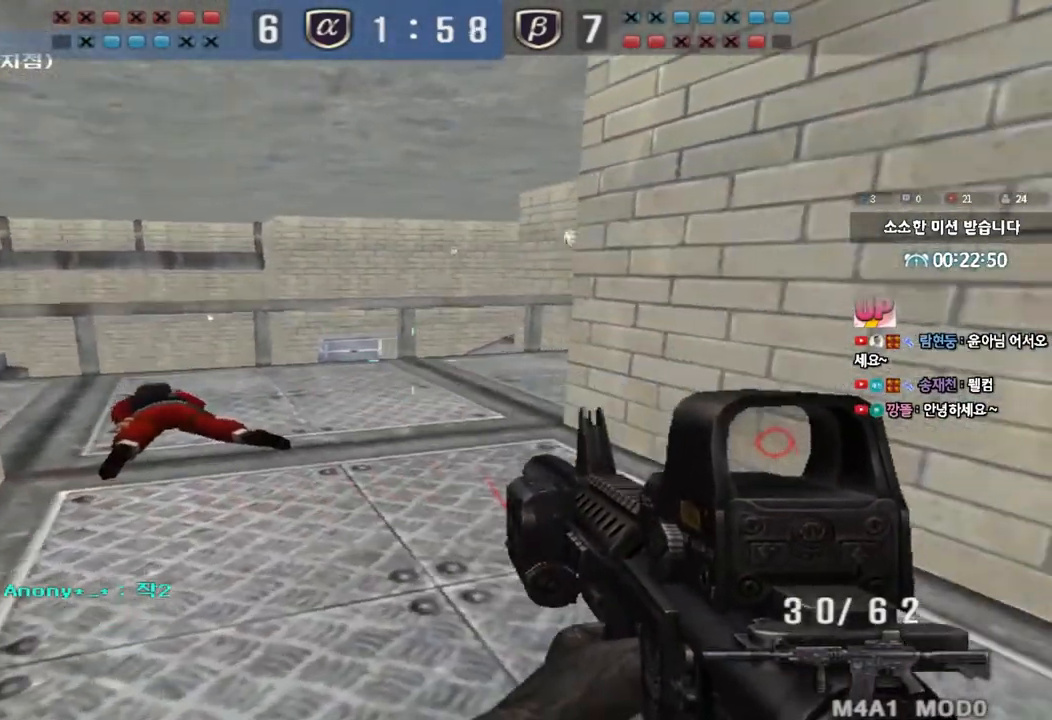
{"keys": ["a", "shift"], "events": [[50, "shift", "down"], [83, "s", "down"], [100, "d", "down"], [117, "a", "up"], [183, "s", "up"], [417, "a", "down"], [417, "d", "up"]]}
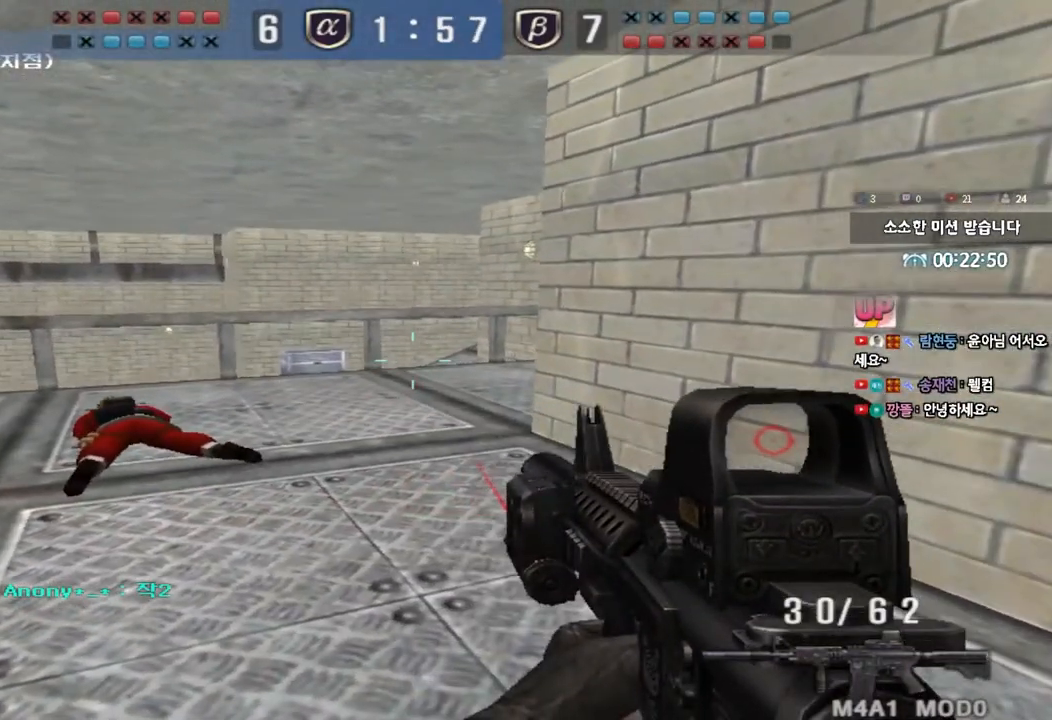
{"keys": ["a", "s", "shift"], "events": [[150, "a", "up"], [250, "s", "down"], [267, "d", "down"], [350, "d", "up"], [400, "a", "down"]]}
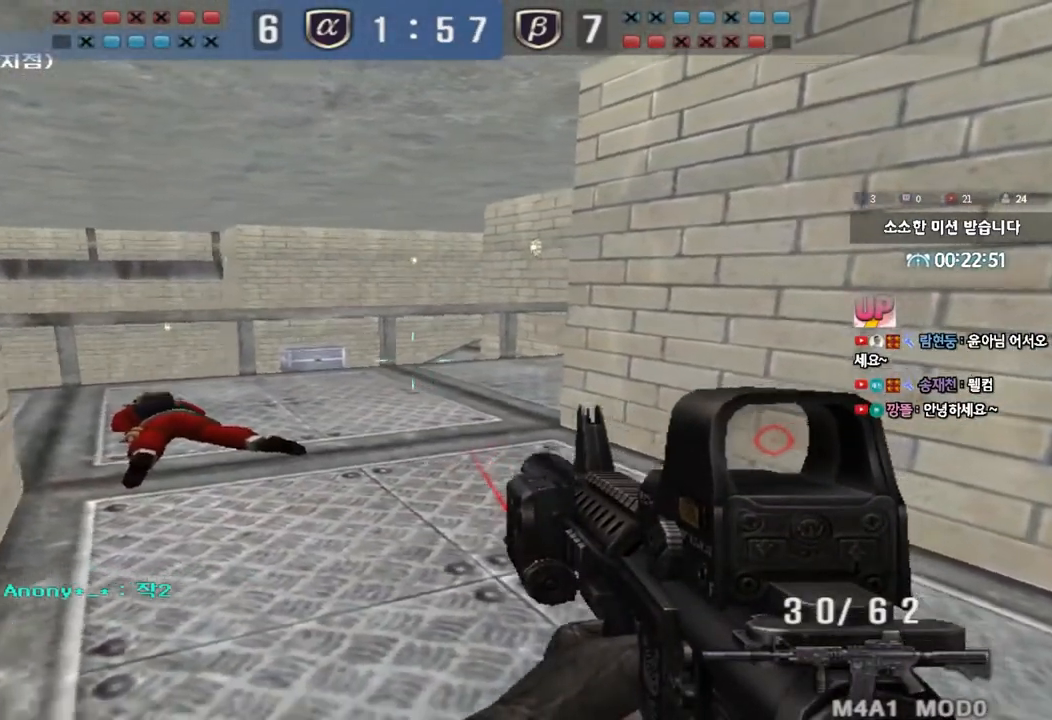
{"keys": ["d", "shift"], "events": [[83, "a", "up"], [83, "s", "up"], [317, "d", "down"]]}
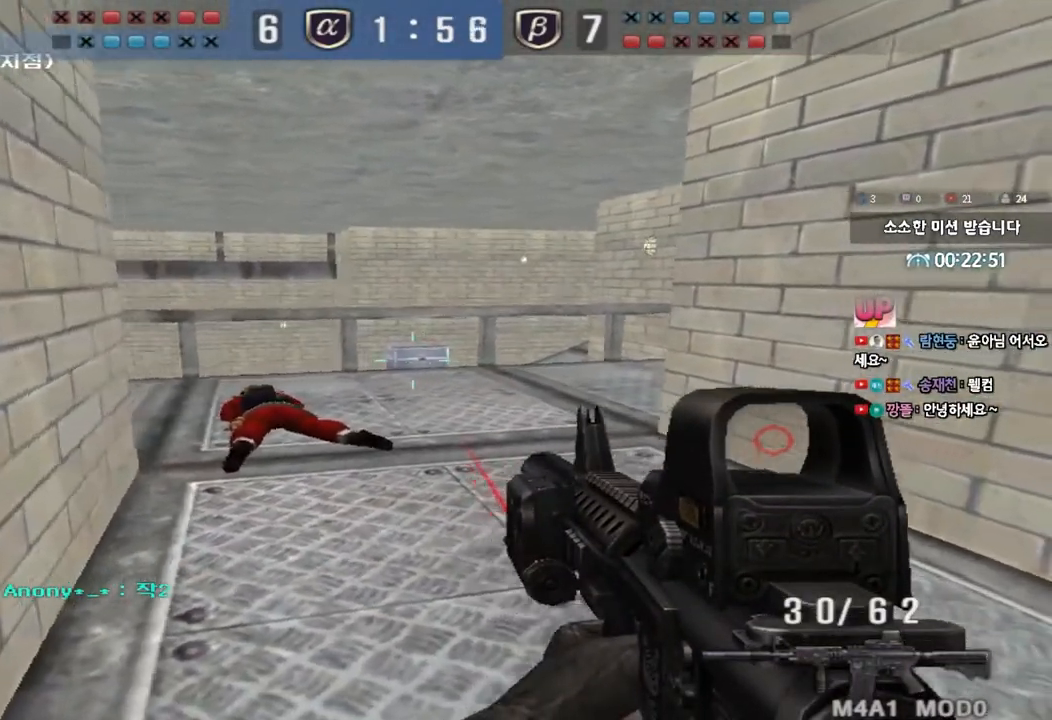
{"keys": ["shift"], "events": [[83, "d", "up"], [100, "a", "down"], [100, "s", "down"], [317, "s", "up"], [350, "a", "up"]]}
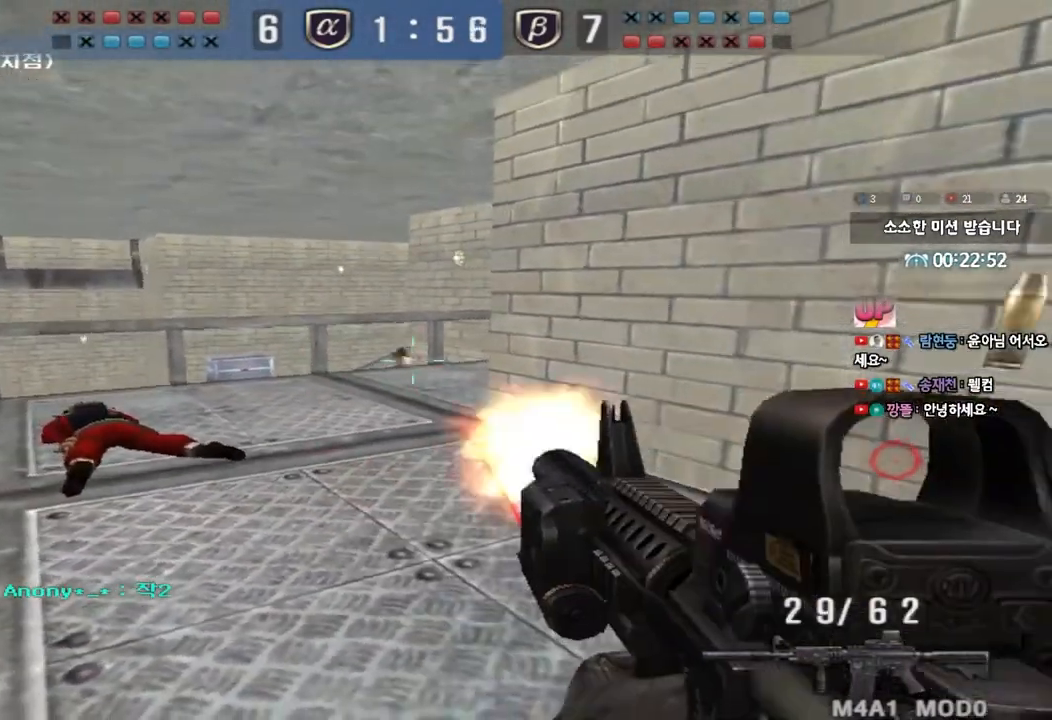
{"keys": ["d", "w"], "events": [[33, "shift", "up"], [450, "d", "down"], [450, "w", "down"]]}
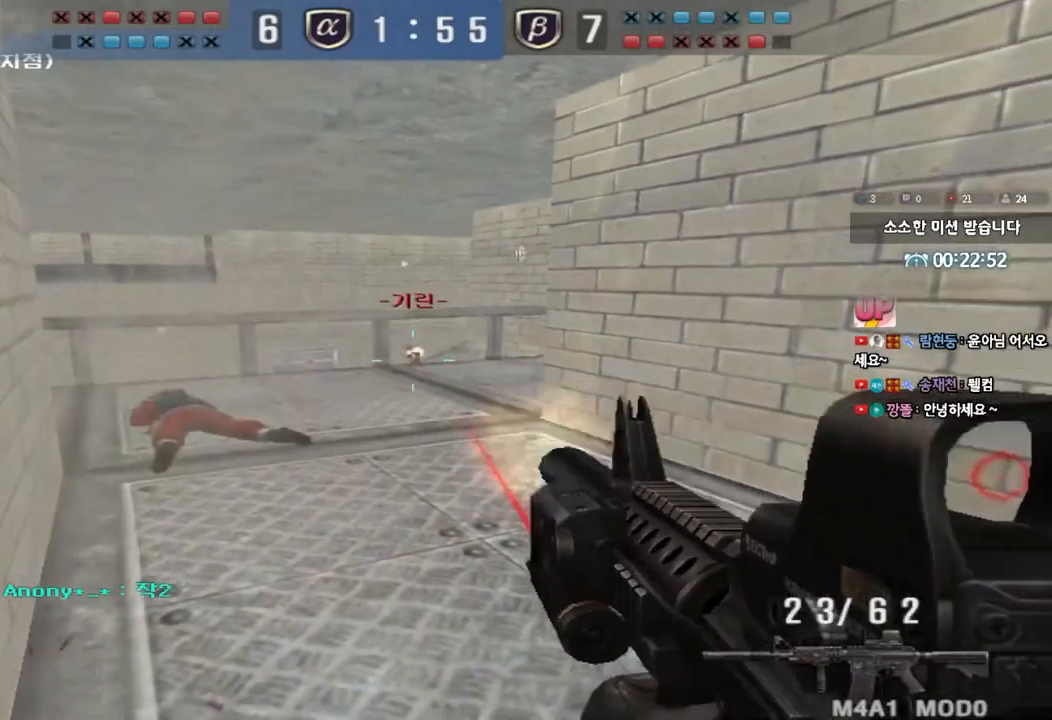
{"keys": [], "events": [[133, "d", "up"], [133, "w", "up"]]}
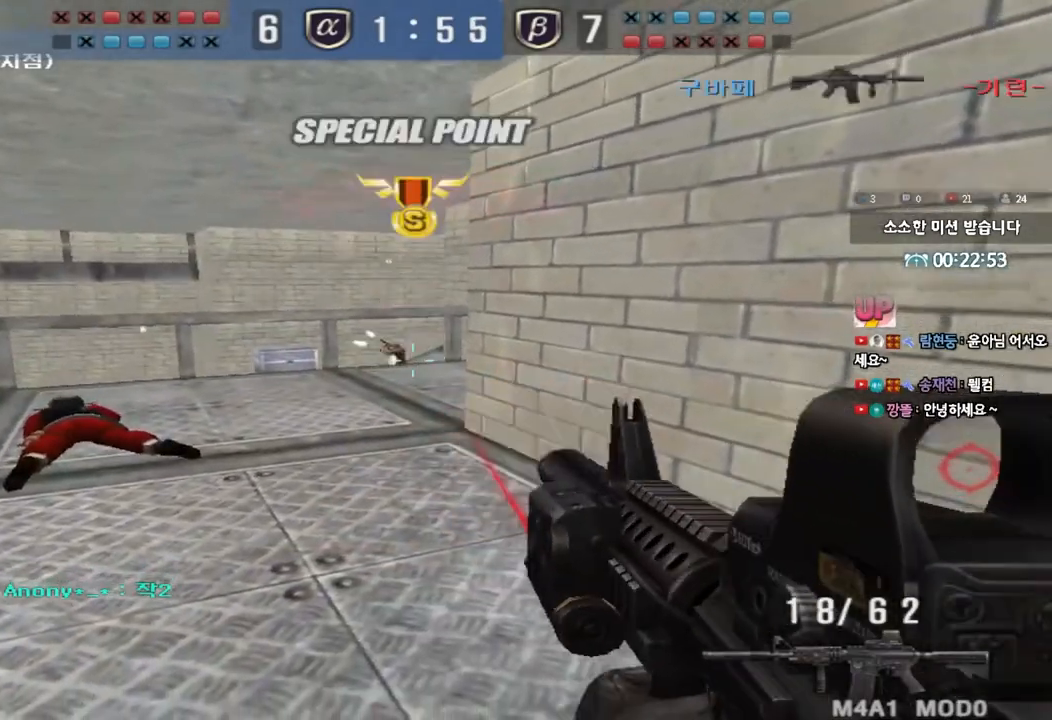
{"keys": ["ctrl"], "events": [[267, "a", "down"], [283, "w", "down"], [333, "r", "down"], [383, "r", "up"], [450, "w", "up"], [467, "a", "up"], [500, "ctrl", "down"]]}
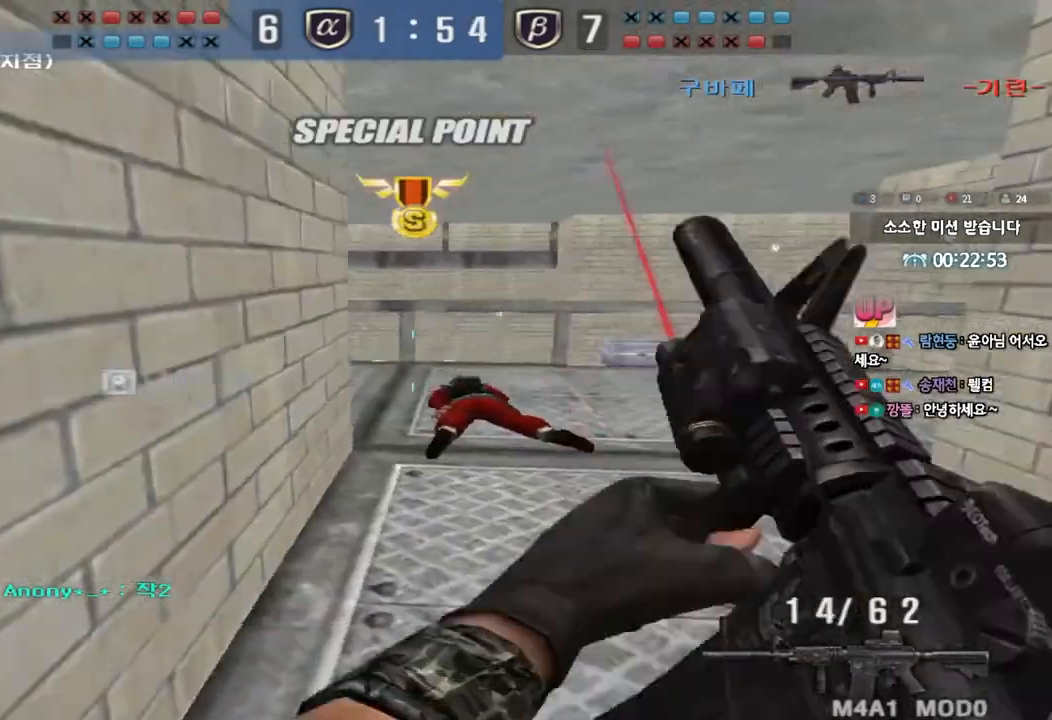
{"keys": ["tab"], "events": [[50, "ctrl", "up"], [433, "tab", "down"]]}
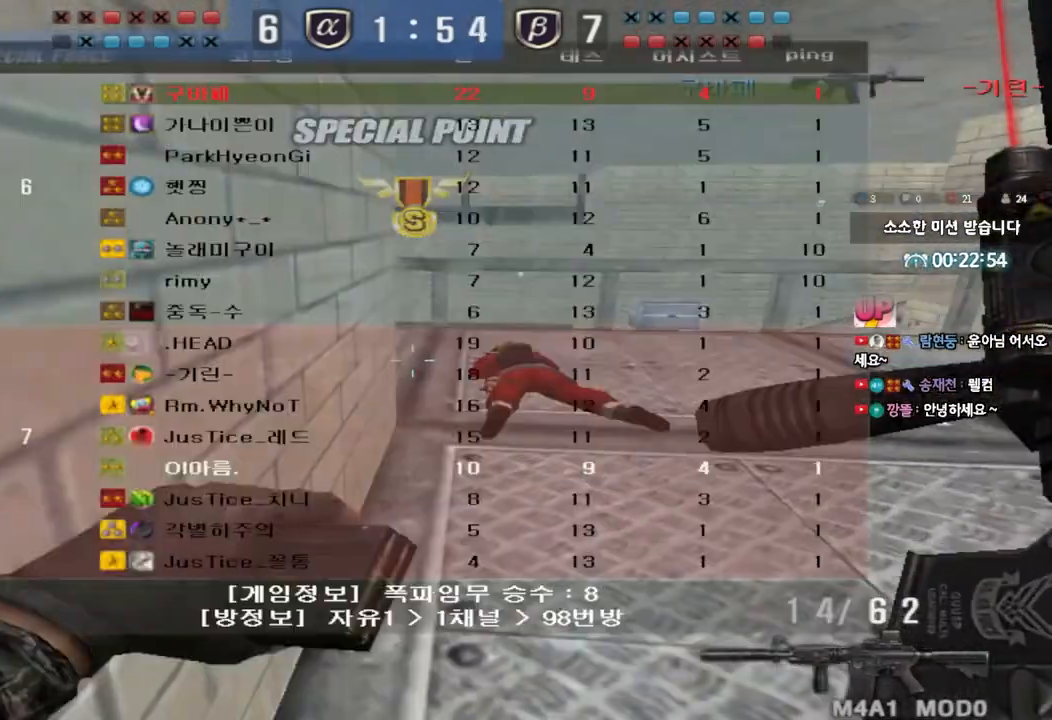
{"keys": ["ctrl", "space"], "events": [[200, "w", "down"], [233, "d", "down"], [267, "tab", "up"], [467, "ctrl", "down"], [467, "d", "up"], [467, "w", "up"], [500, "space", "down"]]}
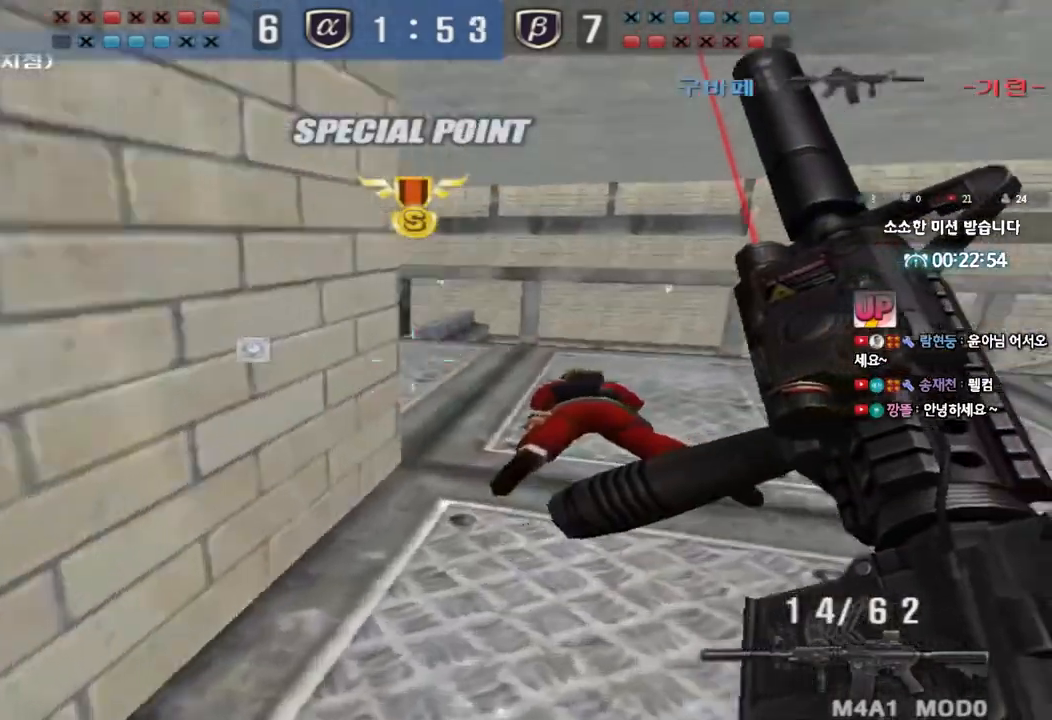
{"keys": ["shift"], "events": [[83, "ctrl", "up"], [83, "space", "up"], [217, "a", "down"], [217, "s", "down"], [433, "s", "up"], [467, "a", "up"], [467, "shift", "down"]]}
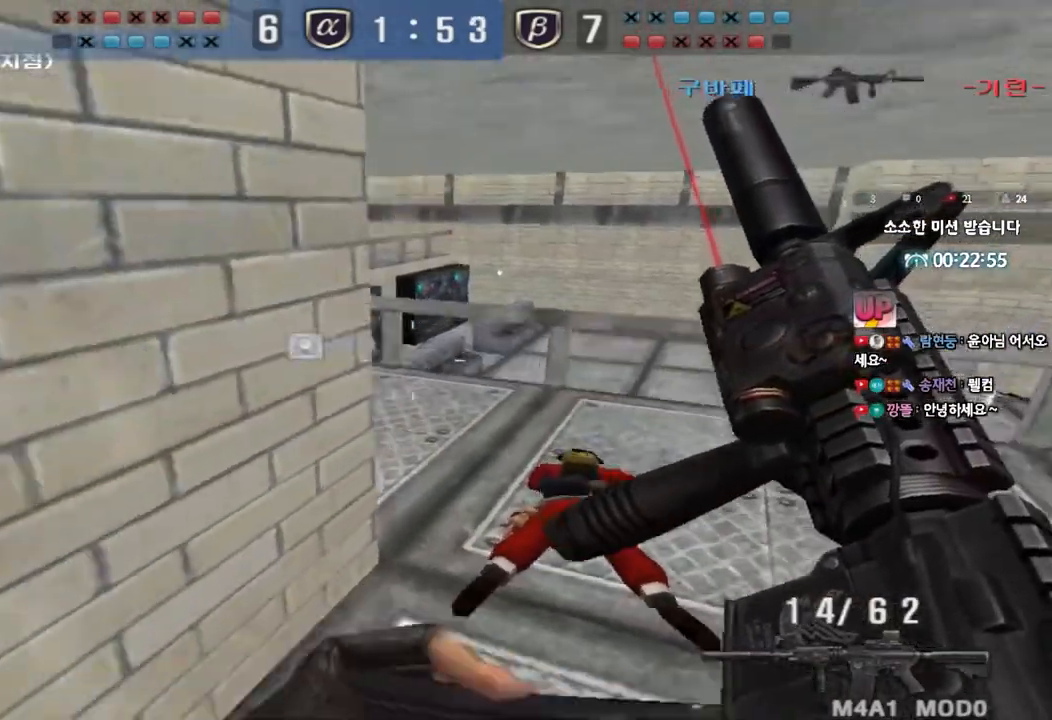
{"keys": ["a", "w"], "events": [[33, "a", "down"], [50, "w", "down"], [200, "w", "up"], [217, "w", "down"], [317, "shift", "up"]]}